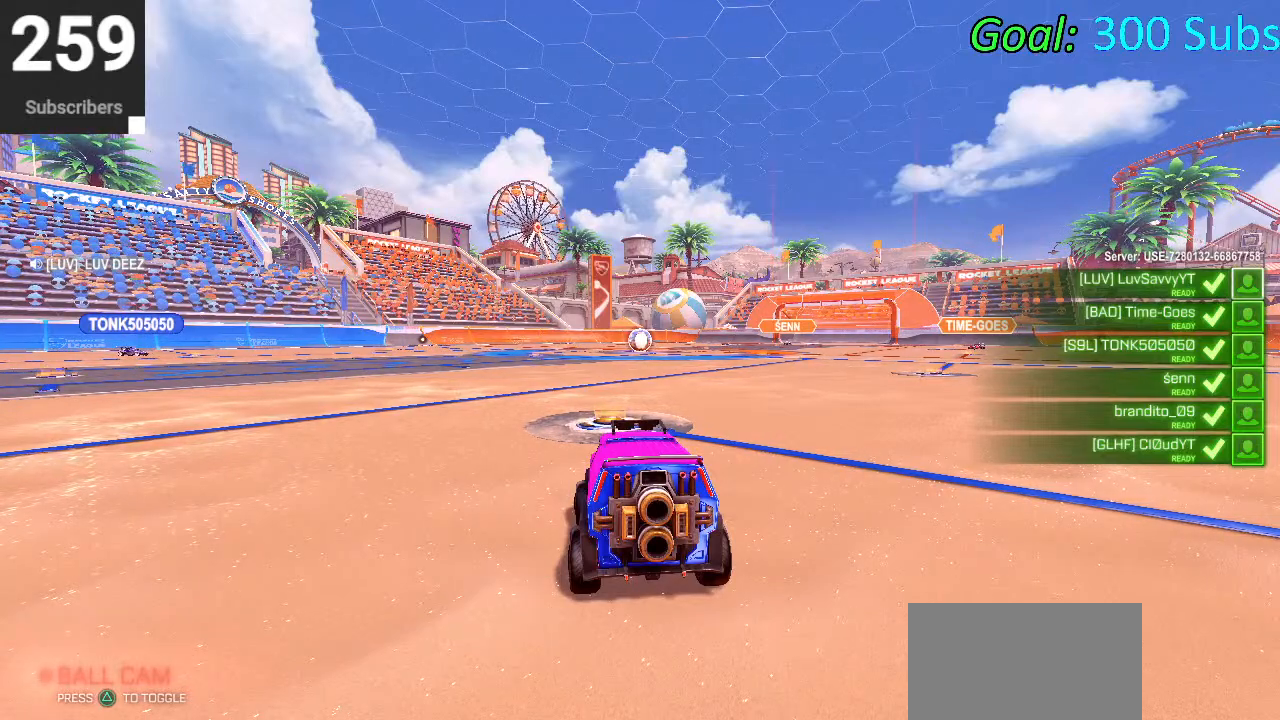
Gameplay with a controller (PlayStation layout); each line is a JSON object with the inputs held at the frame after it. "events" lists button and stick changes between this image and that frame as [ms after this image, input, new state], when the widget could be followed in between.
{"buttons": [], "left_stick": "center", "right_stick": "center", "events": []}
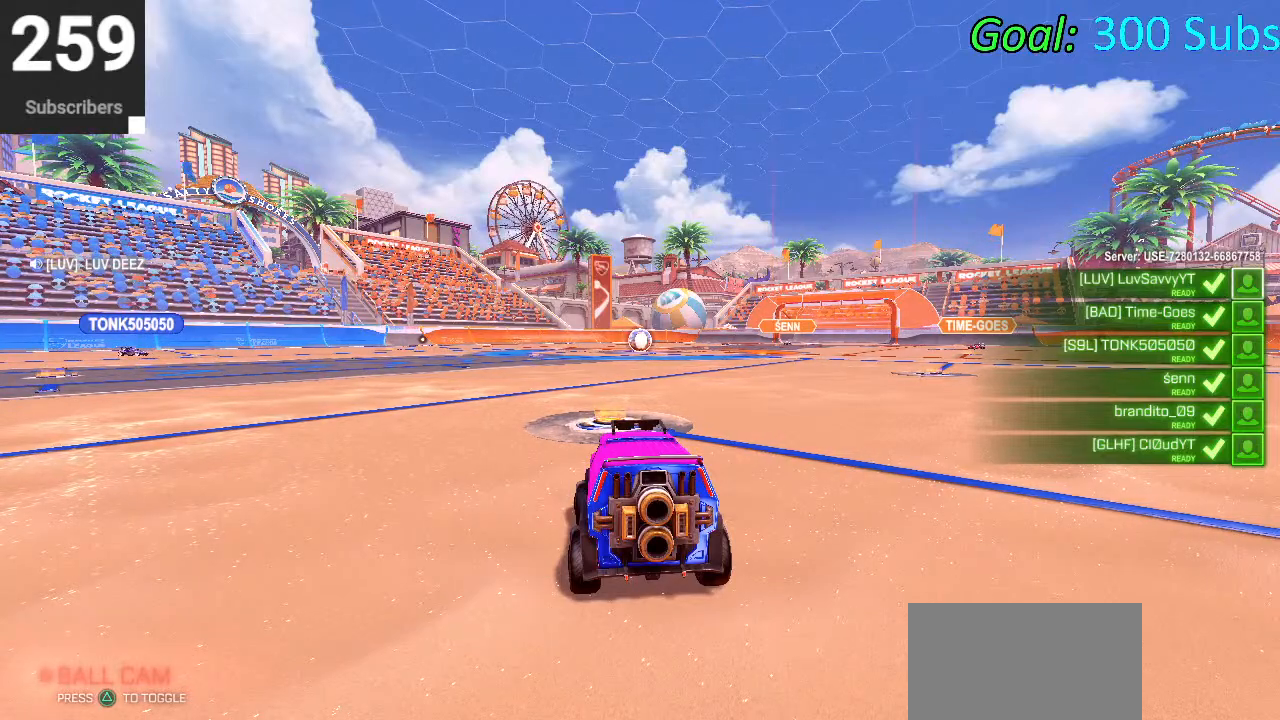
{"buttons": [], "left_stick": "center", "right_stick": "center", "events": []}
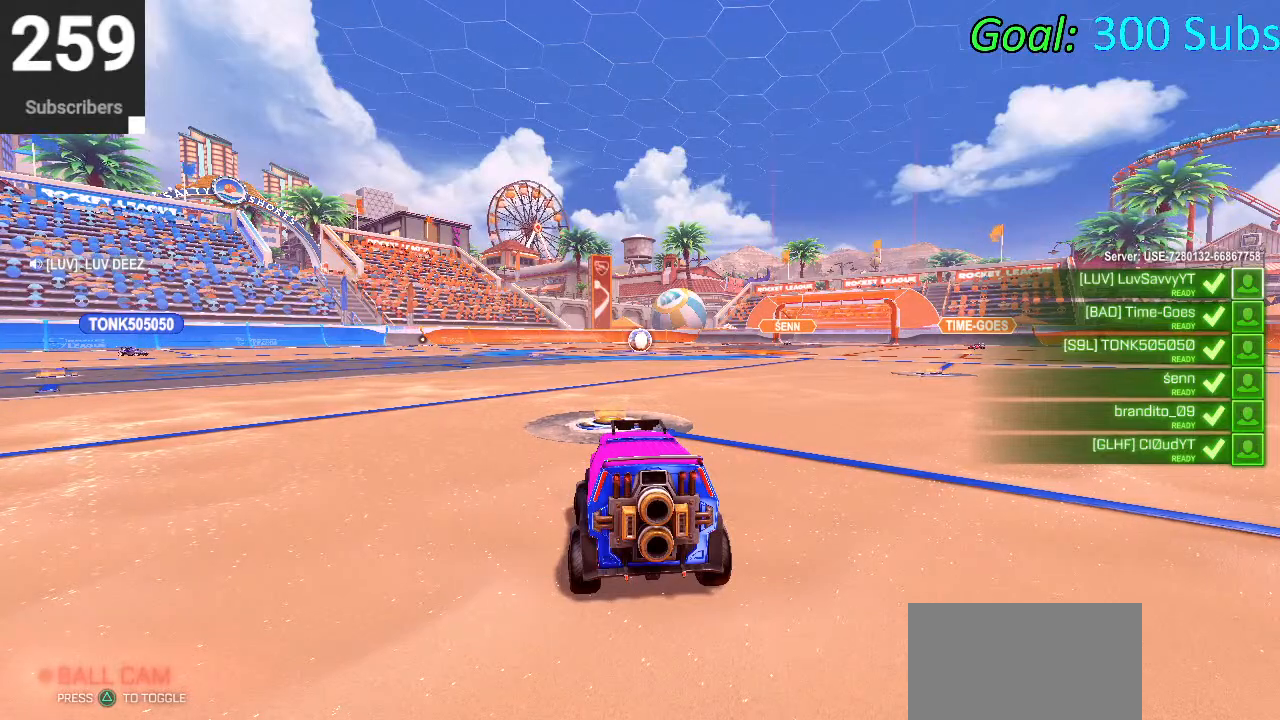
{"buttons": [], "left_stick": "center", "right_stick": "center", "events": []}
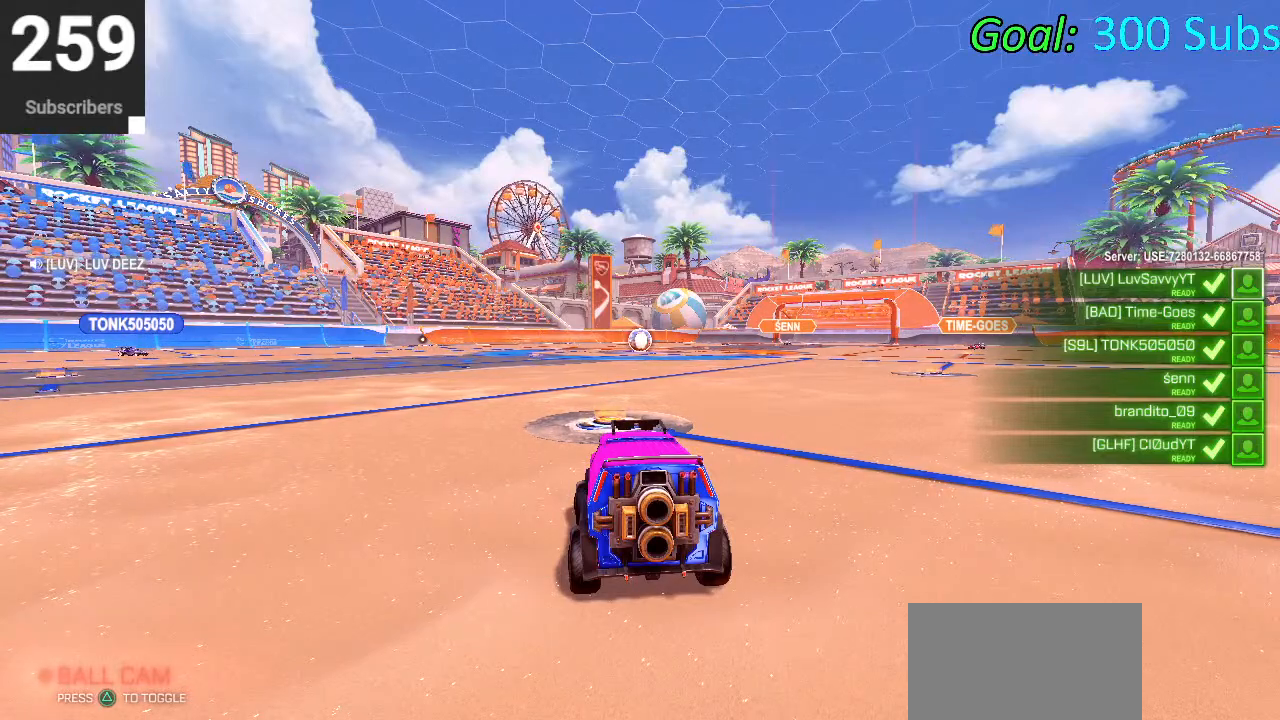
{"buttons": [], "left_stick": "center", "right_stick": "center", "events": []}
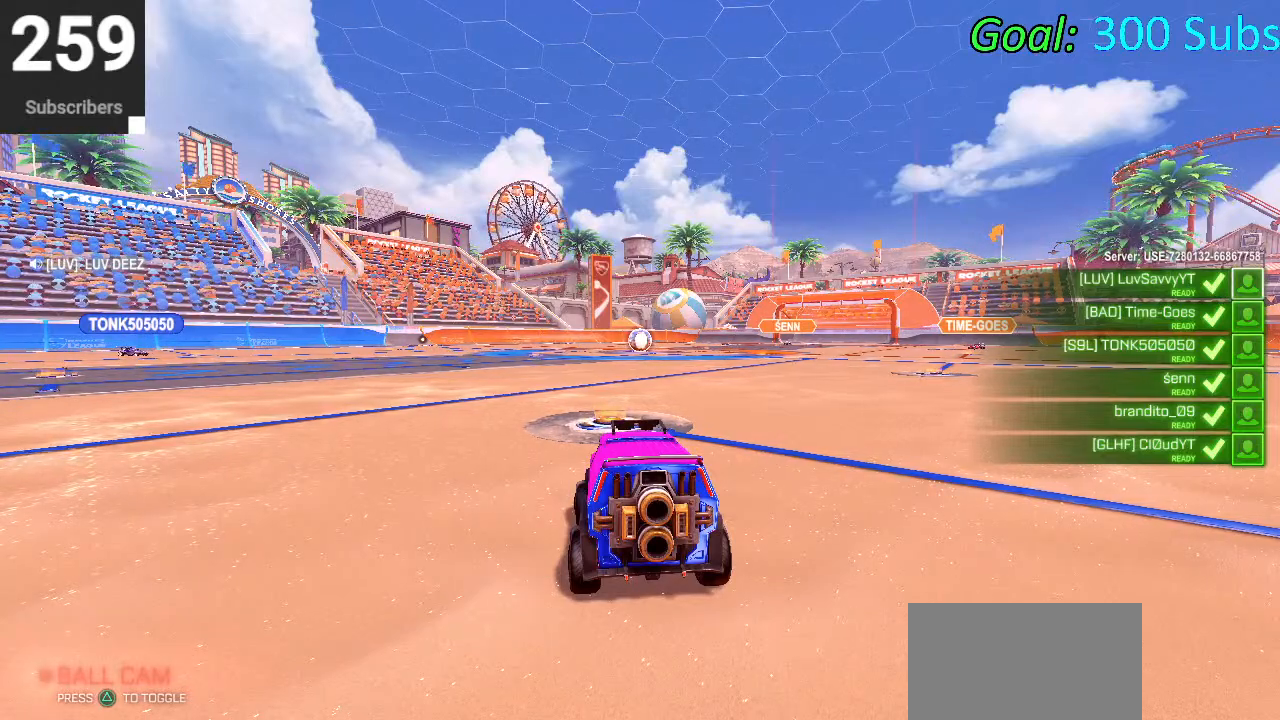
{"buttons": ["L2"], "left_stick": "center", "right_stick": "center", "events": [[417, "L2", "down"]]}
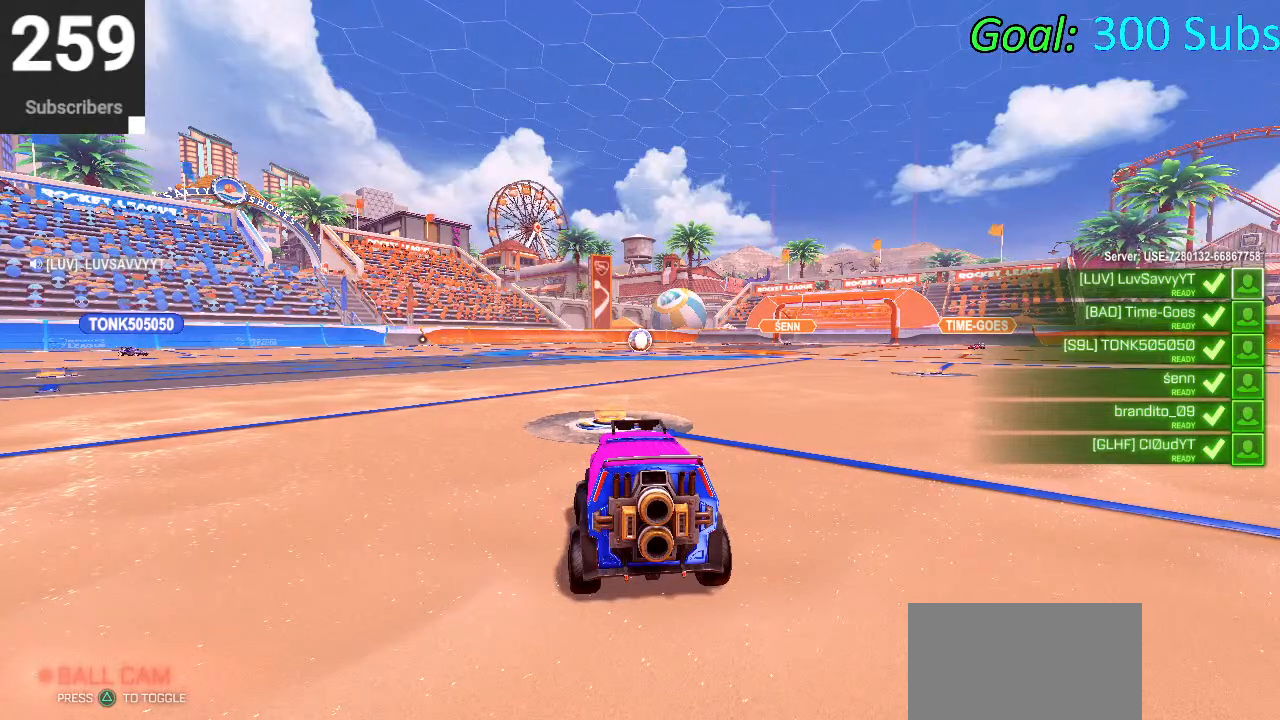
{"buttons": ["L2"], "left_stick": "center", "right_stick": "center", "events": []}
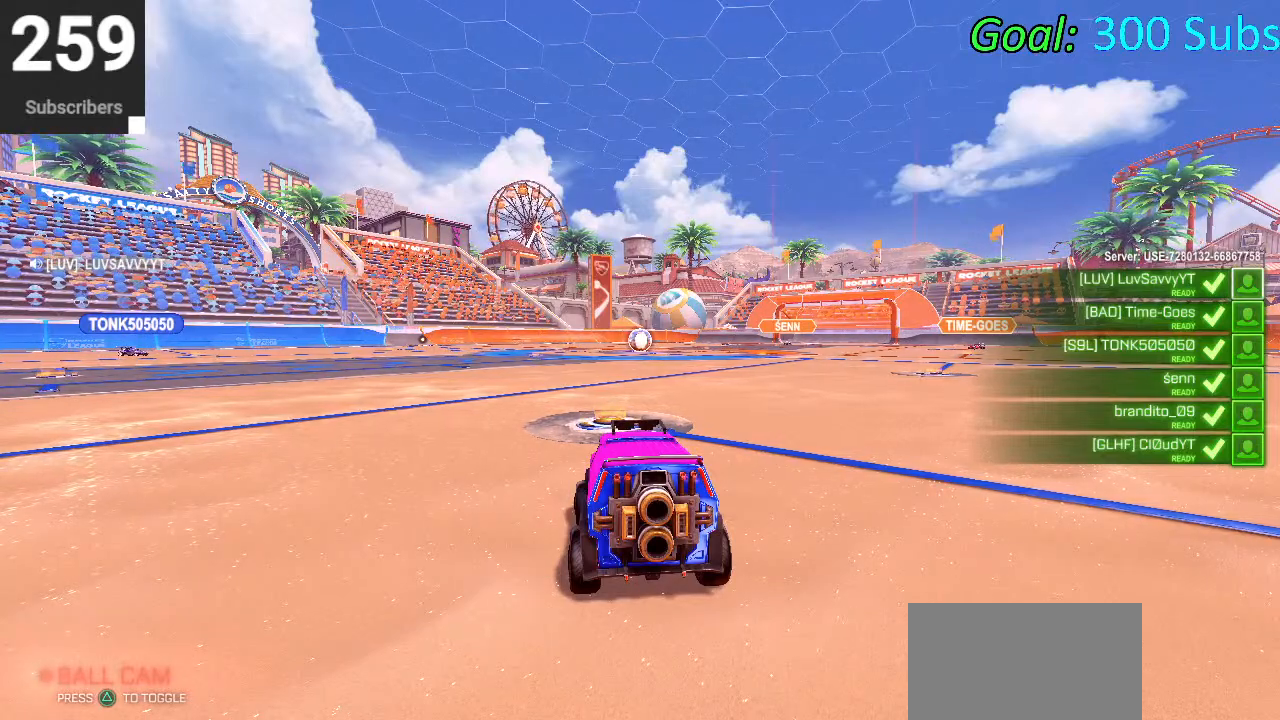
{"buttons": ["L2"], "left_stick": "center", "right_stick": "center", "events": []}
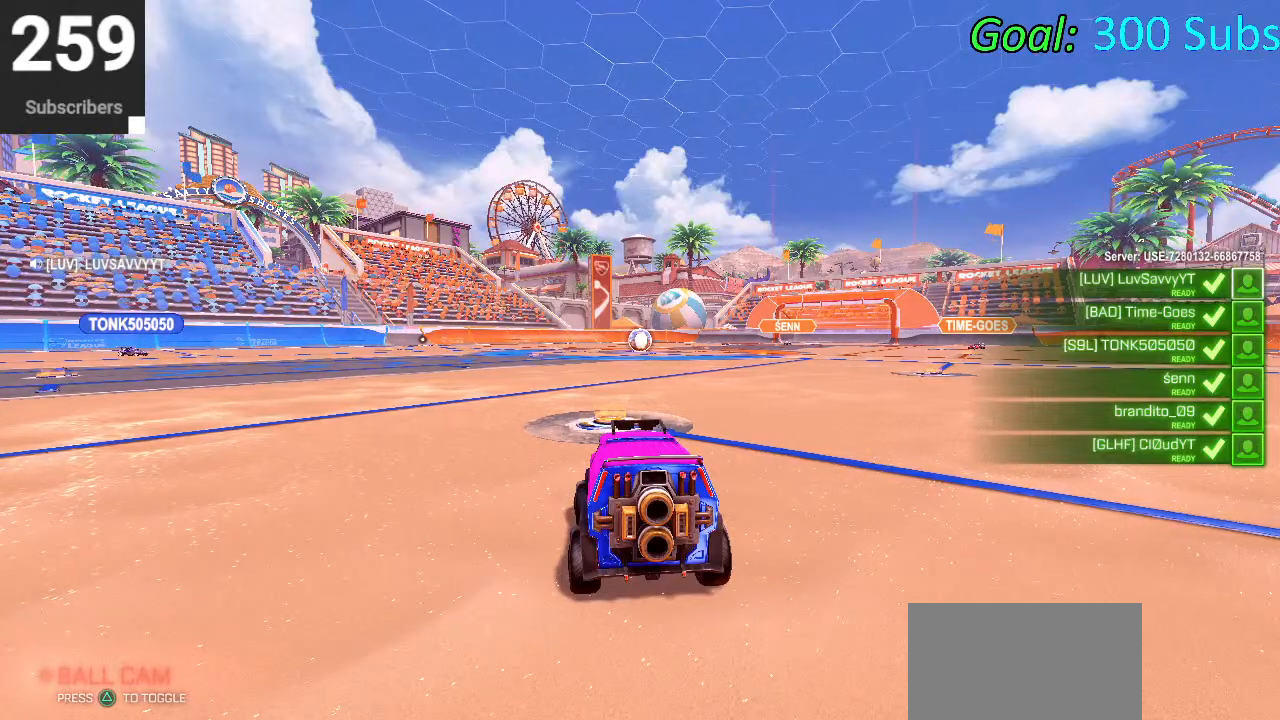
{"buttons": ["L2"], "left_stick": "left", "right_stick": "center", "events": [[433, "left_stick", "left"]]}
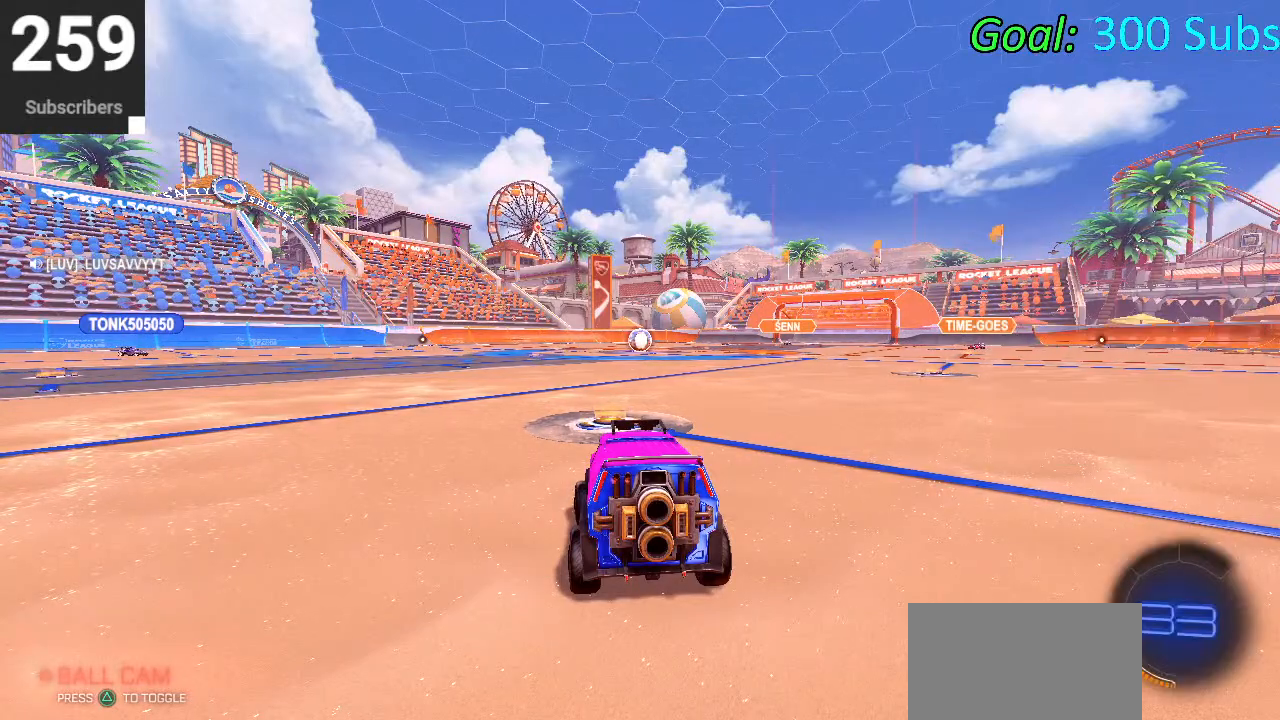
{"buttons": ["L2"], "left_stick": "left", "right_stick": "center", "events": [[83, "left_stick", "center"], [383, "left_stick", "left"]]}
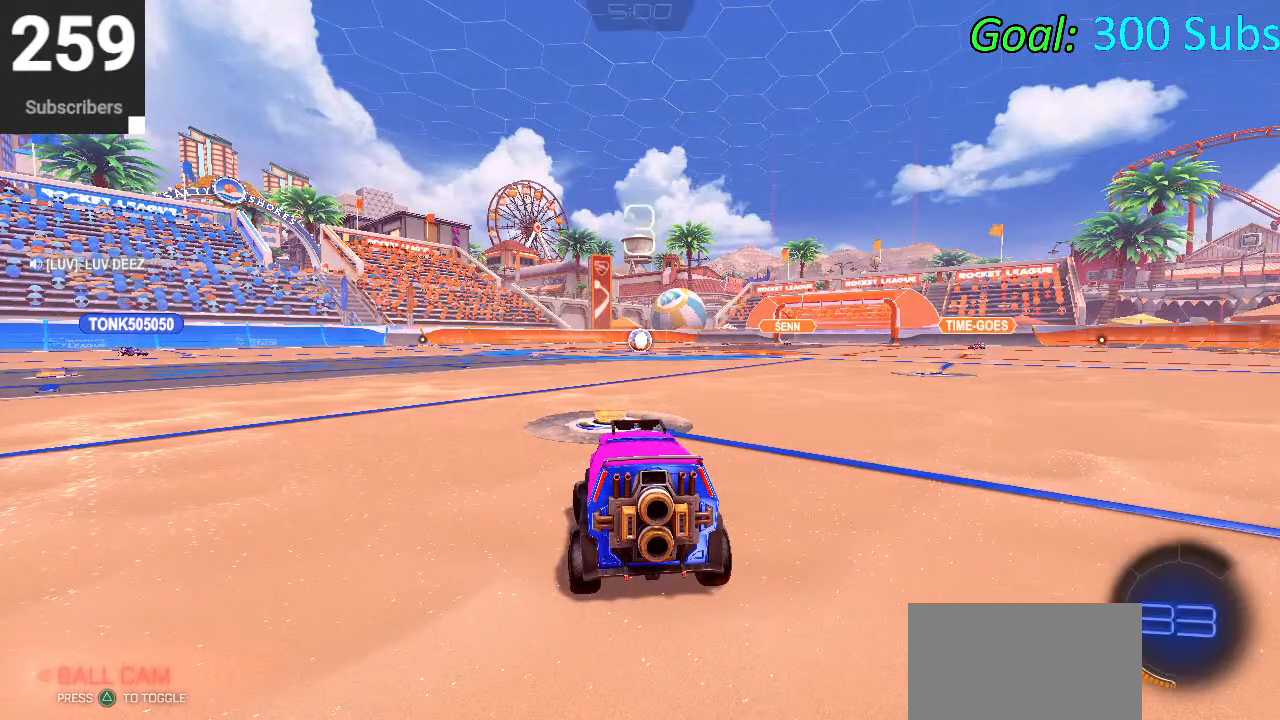
{"buttons": ["L2"], "left_stick": "center", "right_stick": "center", "events": [[17, "left_stick", "center"]]}
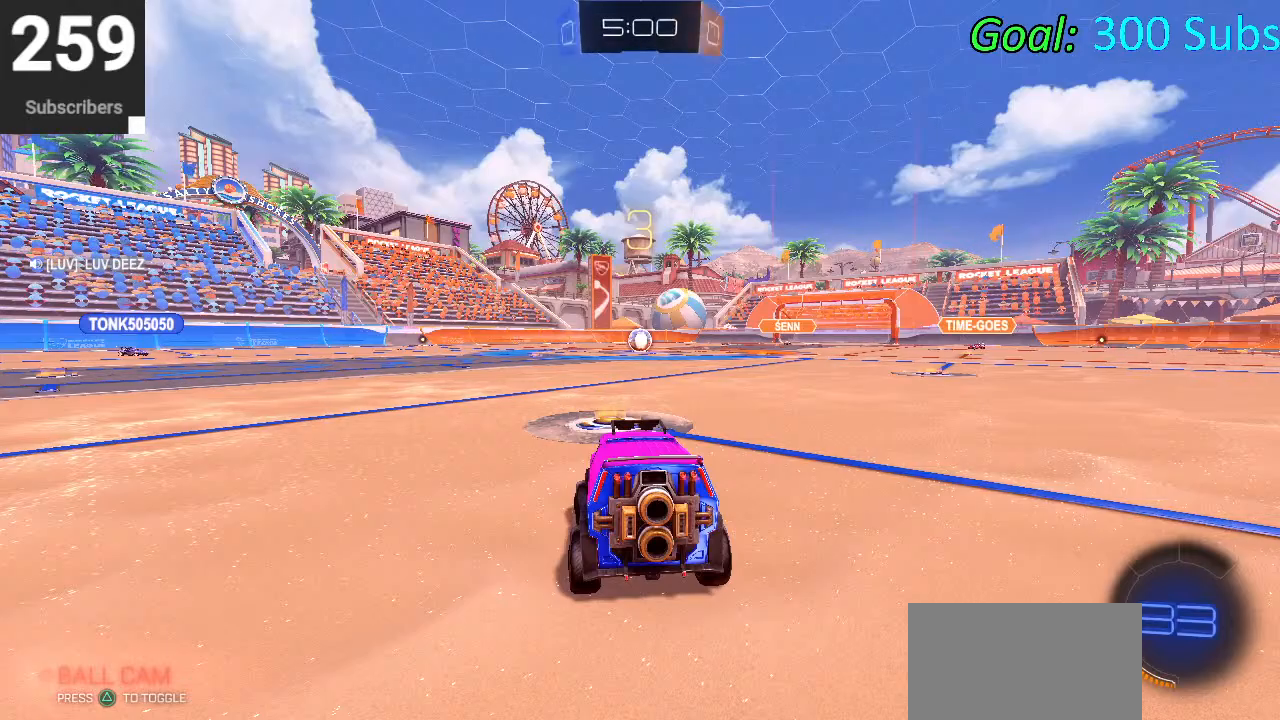
{"buttons": ["L2"], "left_stick": "center", "right_stick": "center", "events": []}
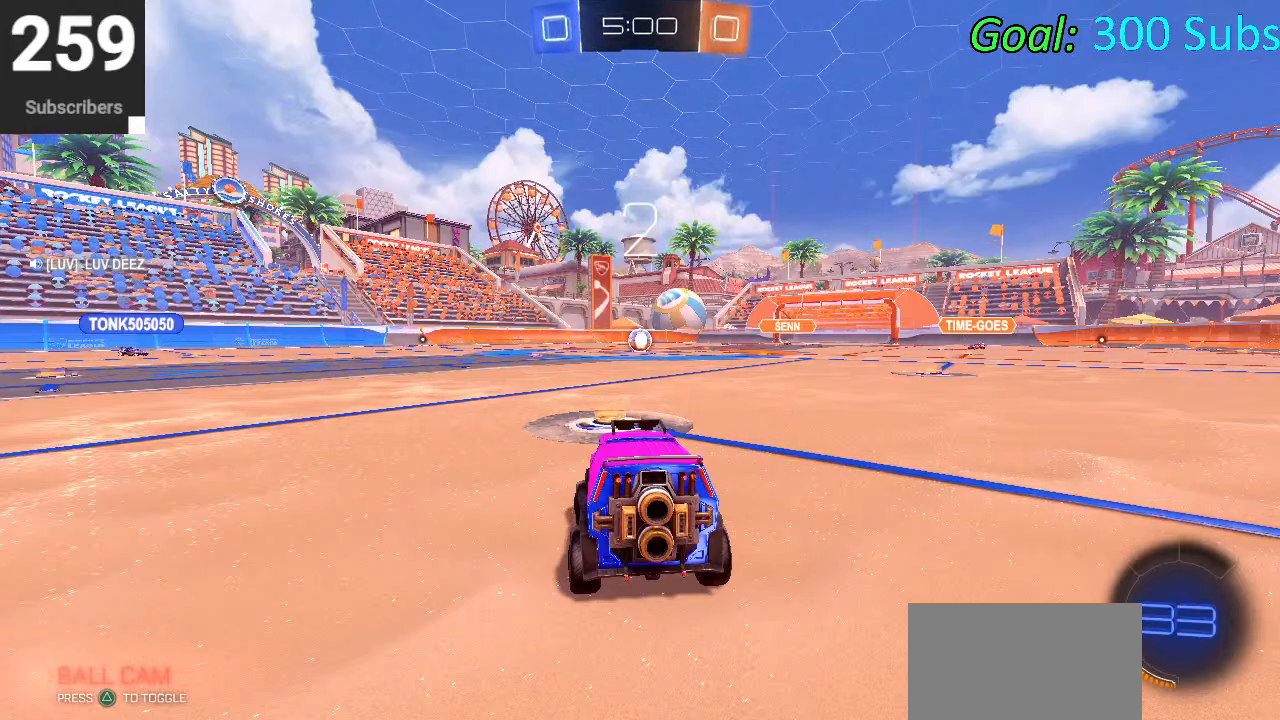
{"buttons": ["L2"], "left_stick": "center", "right_stick": "center", "events": []}
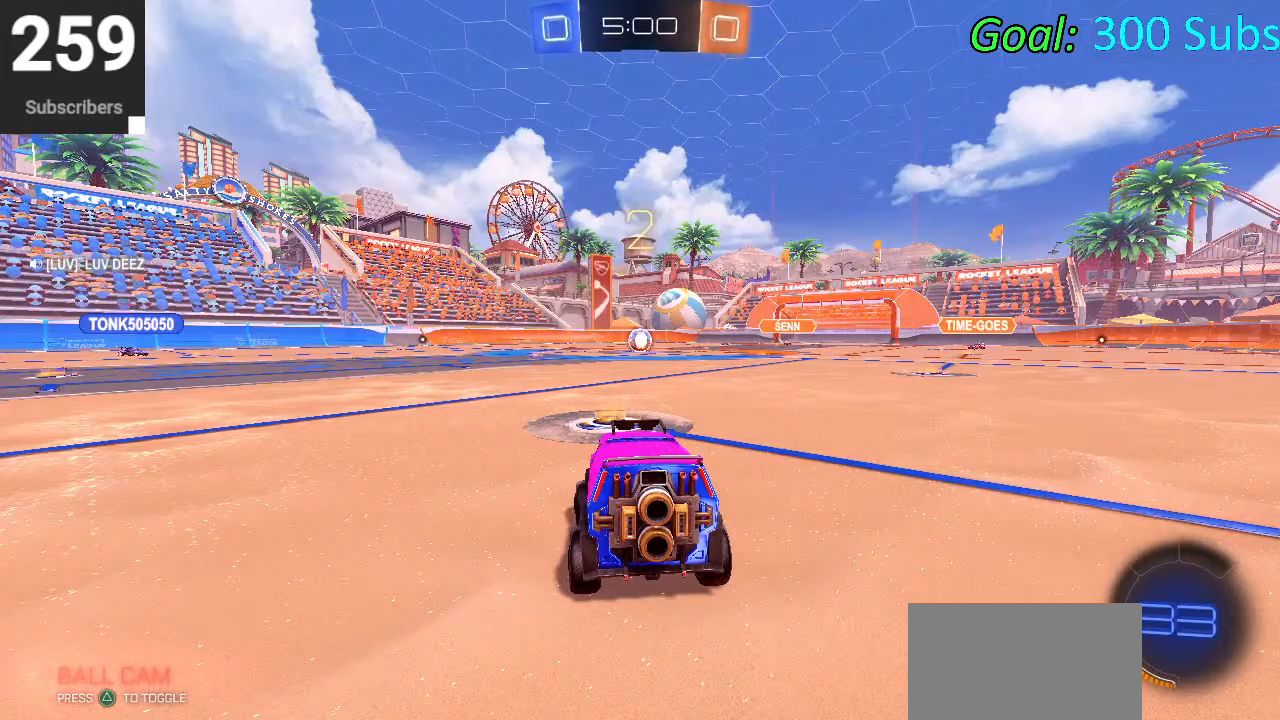
{"buttons": ["L2"], "left_stick": "center", "right_stick": "center", "events": []}
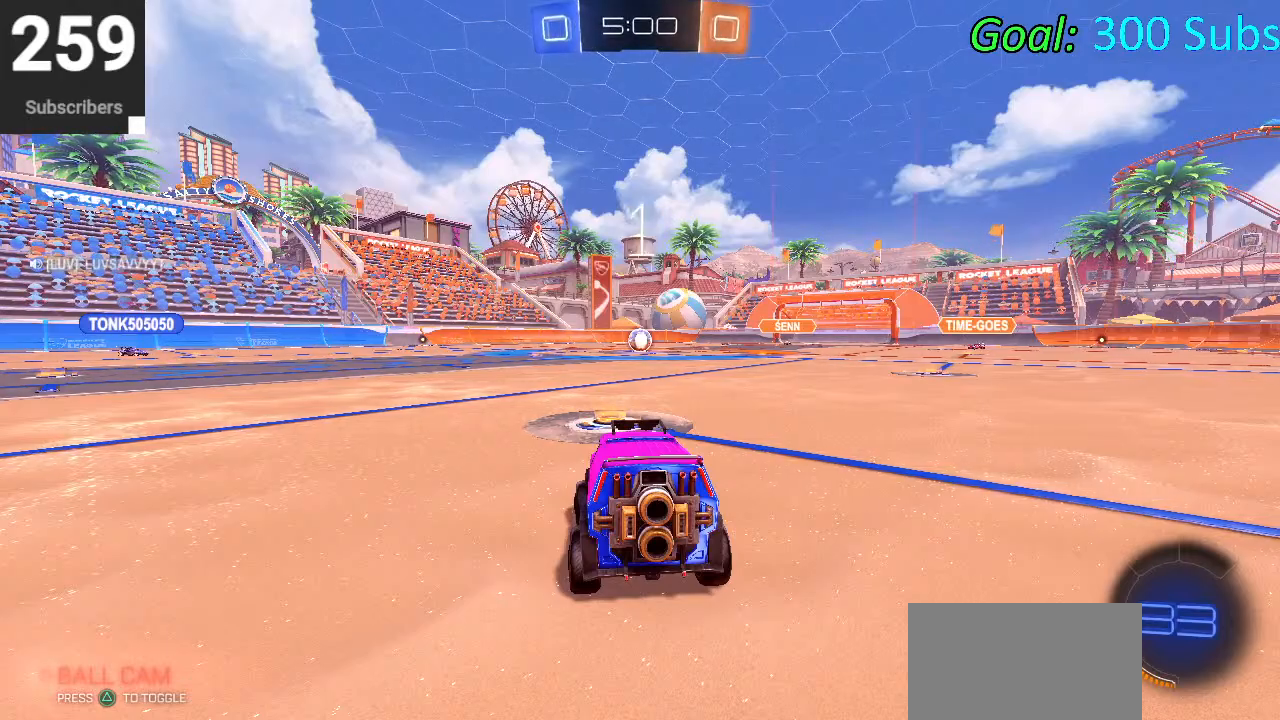
{"buttons": ["L2"], "left_stick": "center", "right_stick": "center", "events": []}
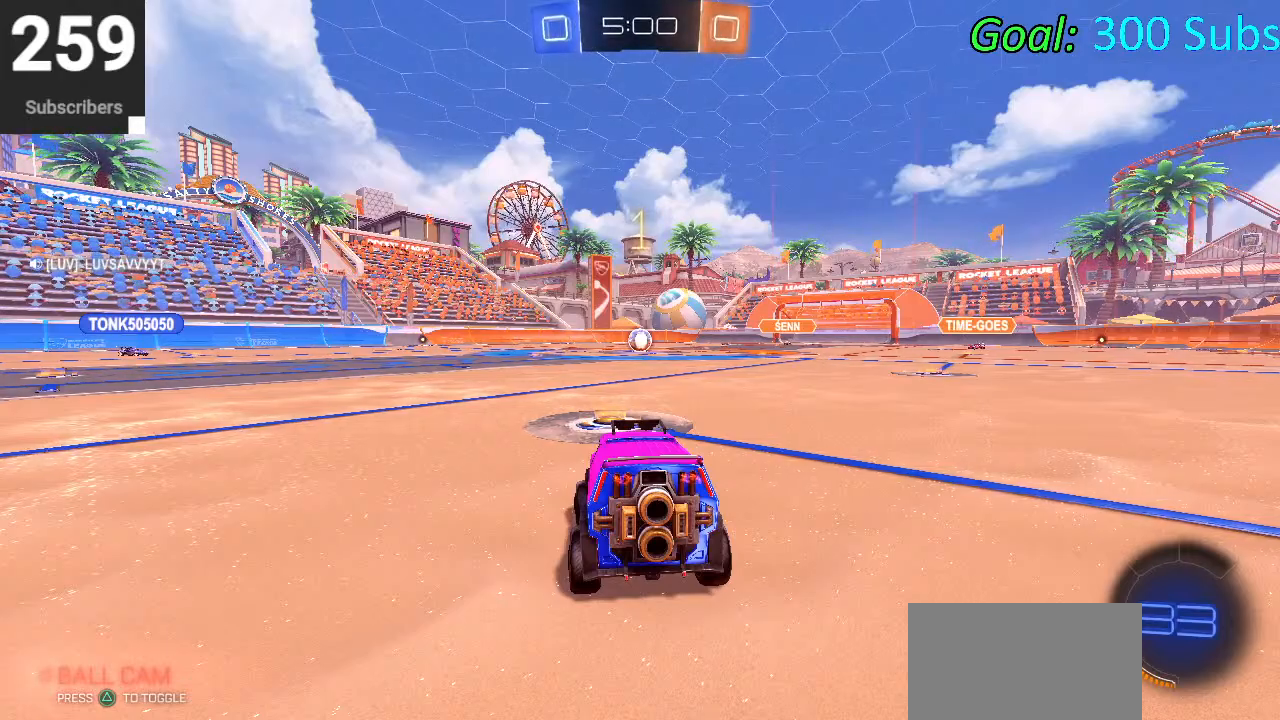
{"buttons": ["L2"], "left_stick": "center", "right_stick": "center", "events": []}
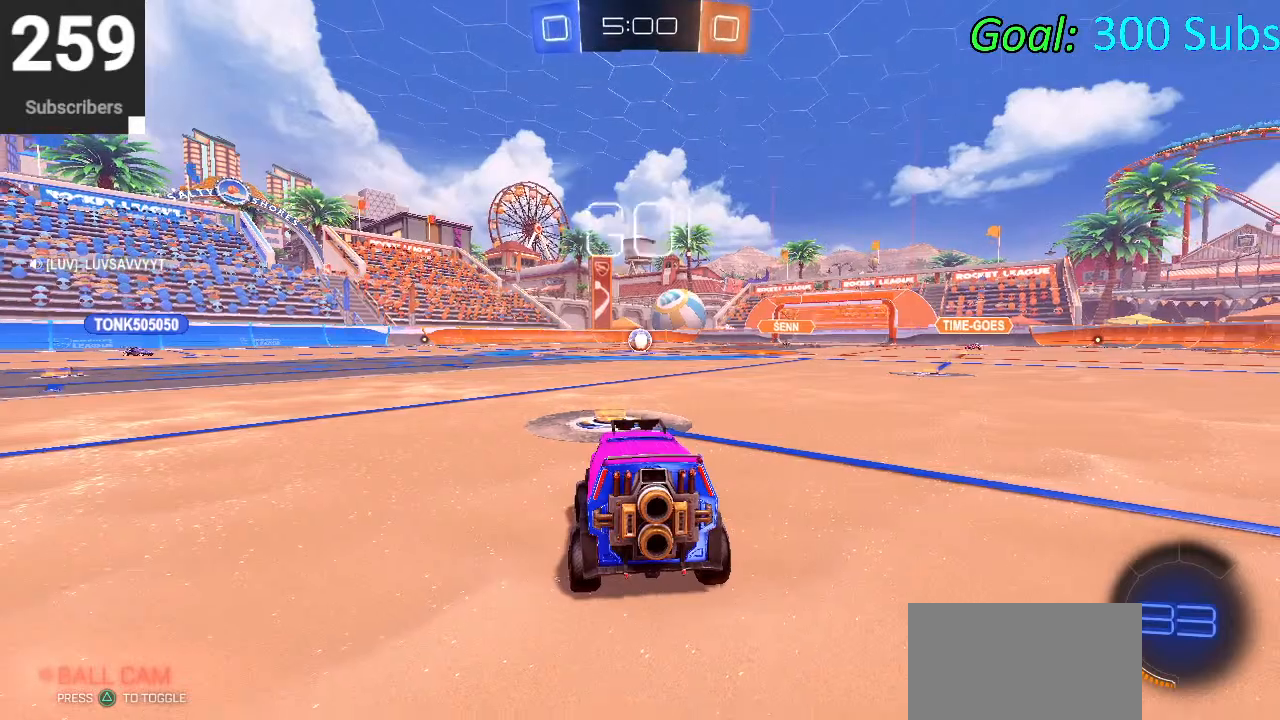
{"buttons": ["L2"], "left_stick": "center", "right_stick": "center", "events": [[17, "left_stick", "left"], [117, "left_stick", "center"], [300, "left_stick", "left"], [367, "left_stick", "center"]]}
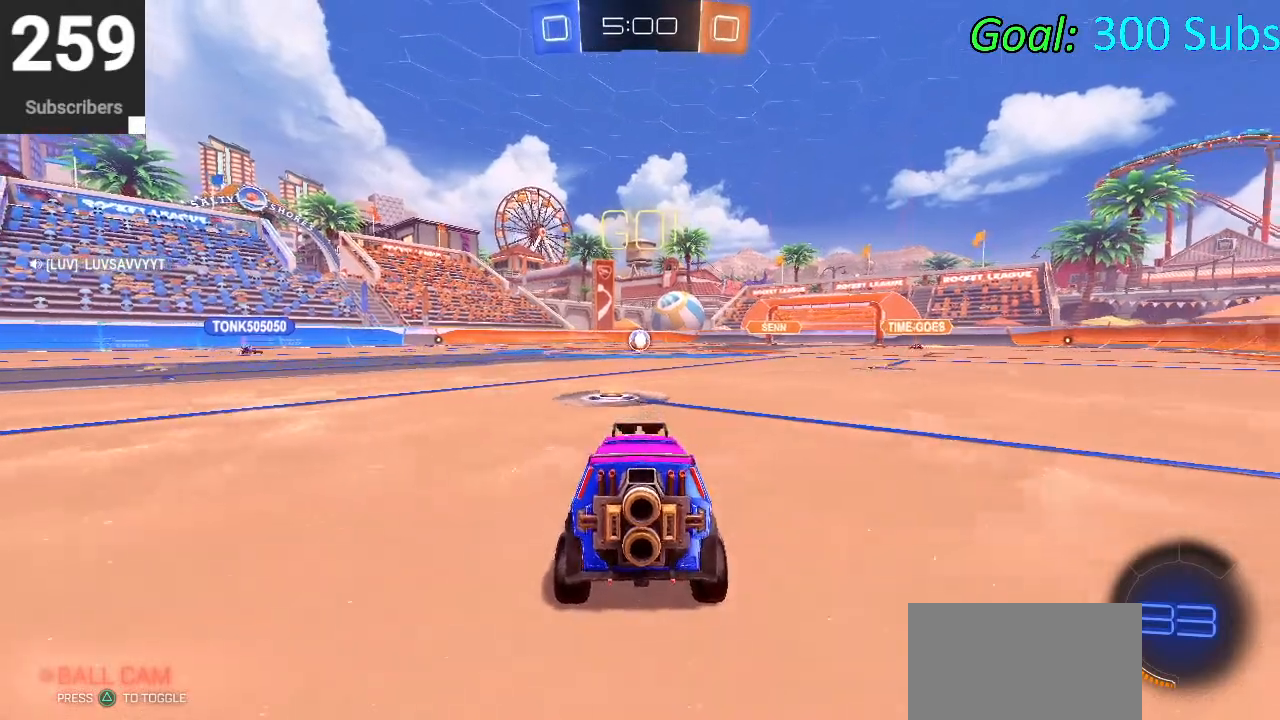
{"buttons": [], "left_stick": "down-right", "right_stick": "center", "events": [[50, "left_stick", "down"], [167, "CROSS", "down"], [267, "CROSS", "up"], [317, "CROSS", "down"], [450, "CROSS", "up"], [467, "L2", "up"], [483, "left_stick", "down-right"]]}
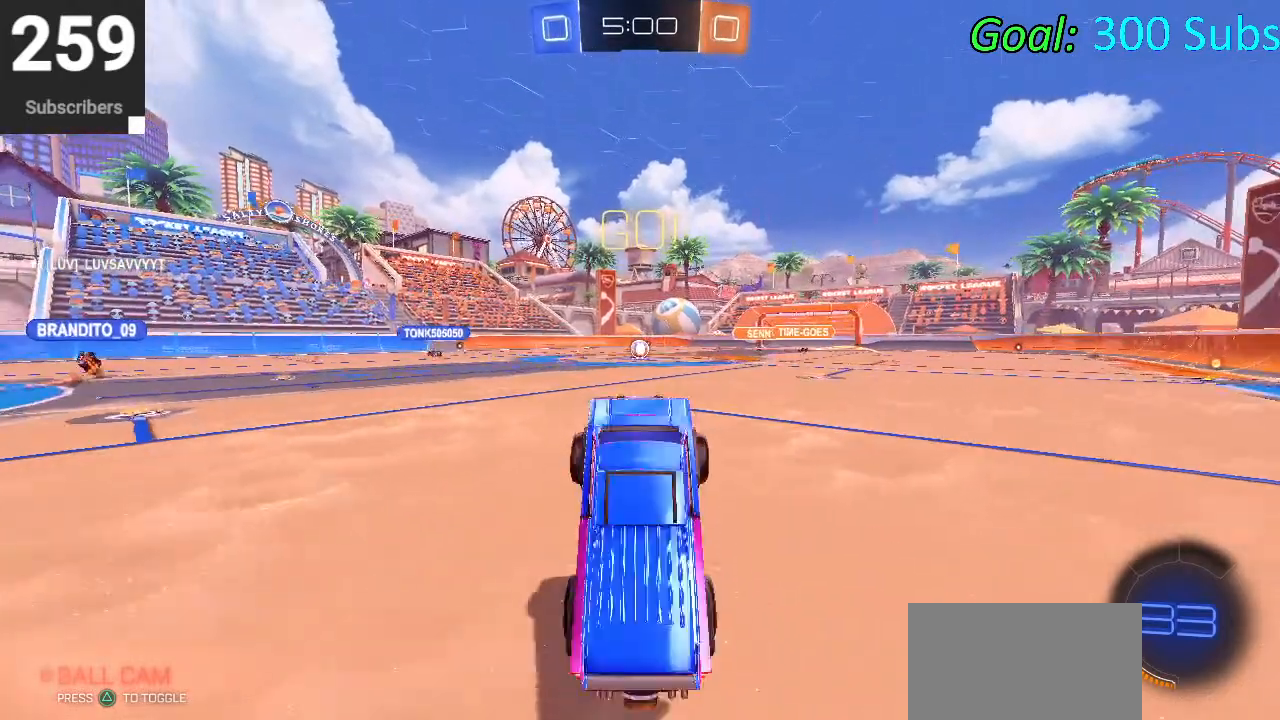
{"buttons": [], "left_stick": "center", "right_stick": "center", "events": [[100, "left_stick", "center"]]}
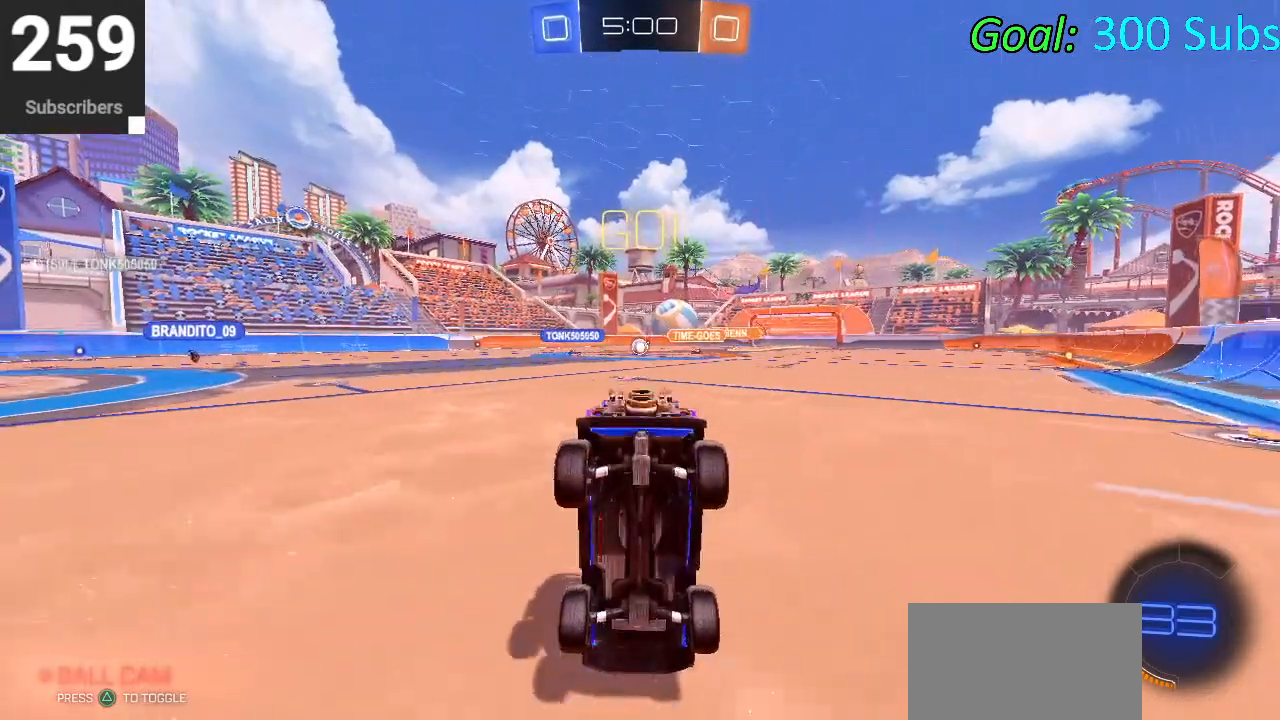
{"buttons": ["R2"], "left_stick": "center", "right_stick": "center", "events": [[300, "R2", "down"]]}
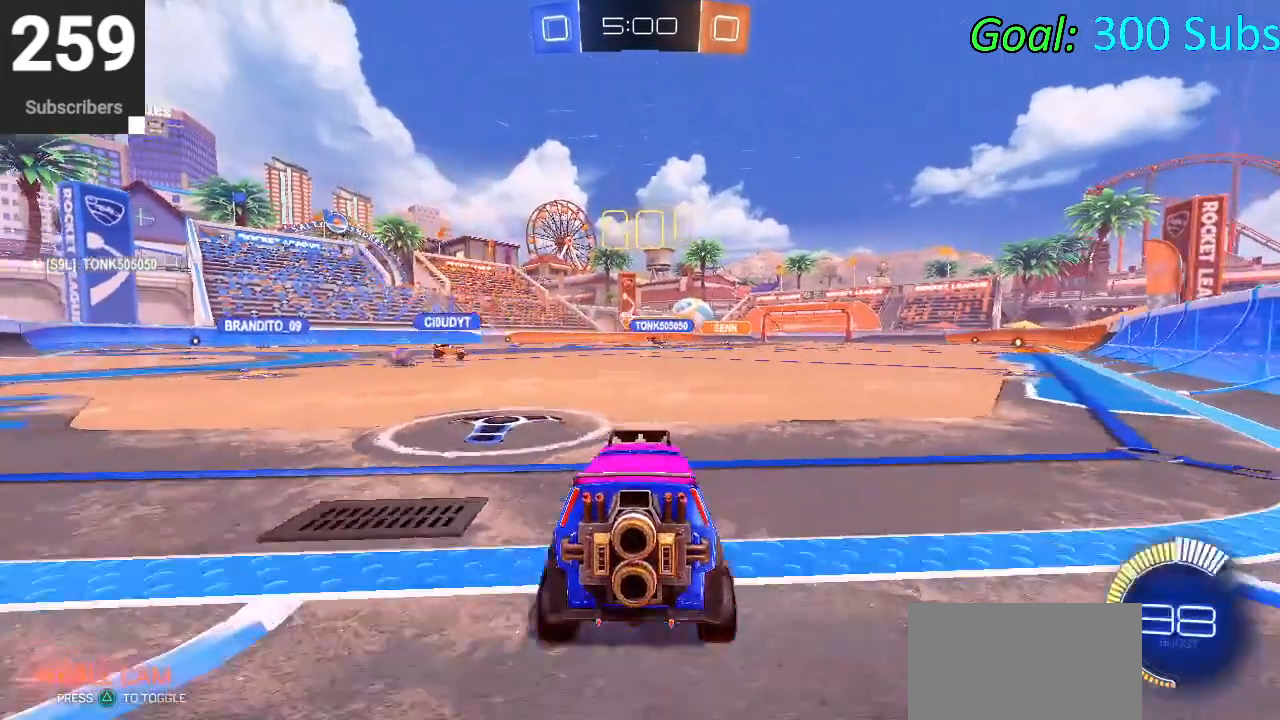
{"buttons": ["R2"], "left_stick": "left", "right_stick": "center", "events": [[50, "left_stick", "left"]]}